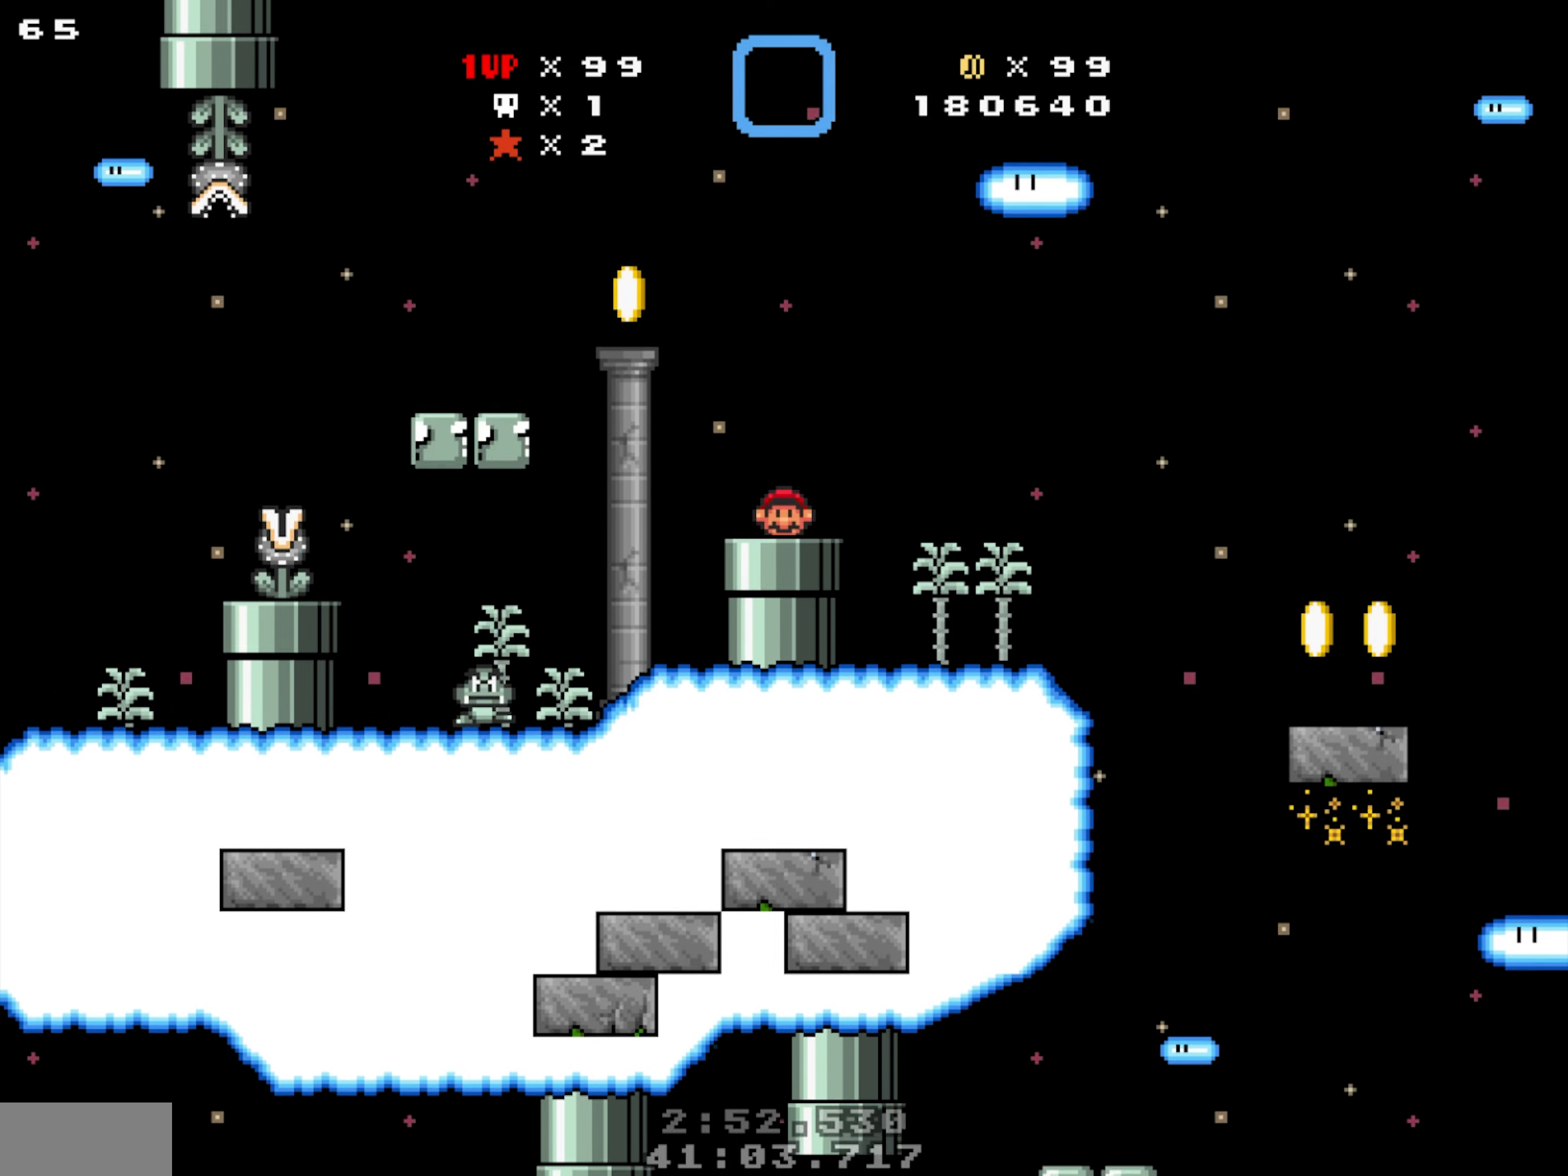
Gameplay with a controller; each line is a JSON object with the inputs held at the frame after it (dt_ms = milliseconds from this image to that frame). "events" lists button and stick changes between this image and that frame as [ms after this image, input, new state], when the widget could be followed in between. Not read: B DPAD_LEFT DPAD_RIGHT L1 L3 R1 R3.
{"dt_ms": 500, "buttons": [], "events": []}
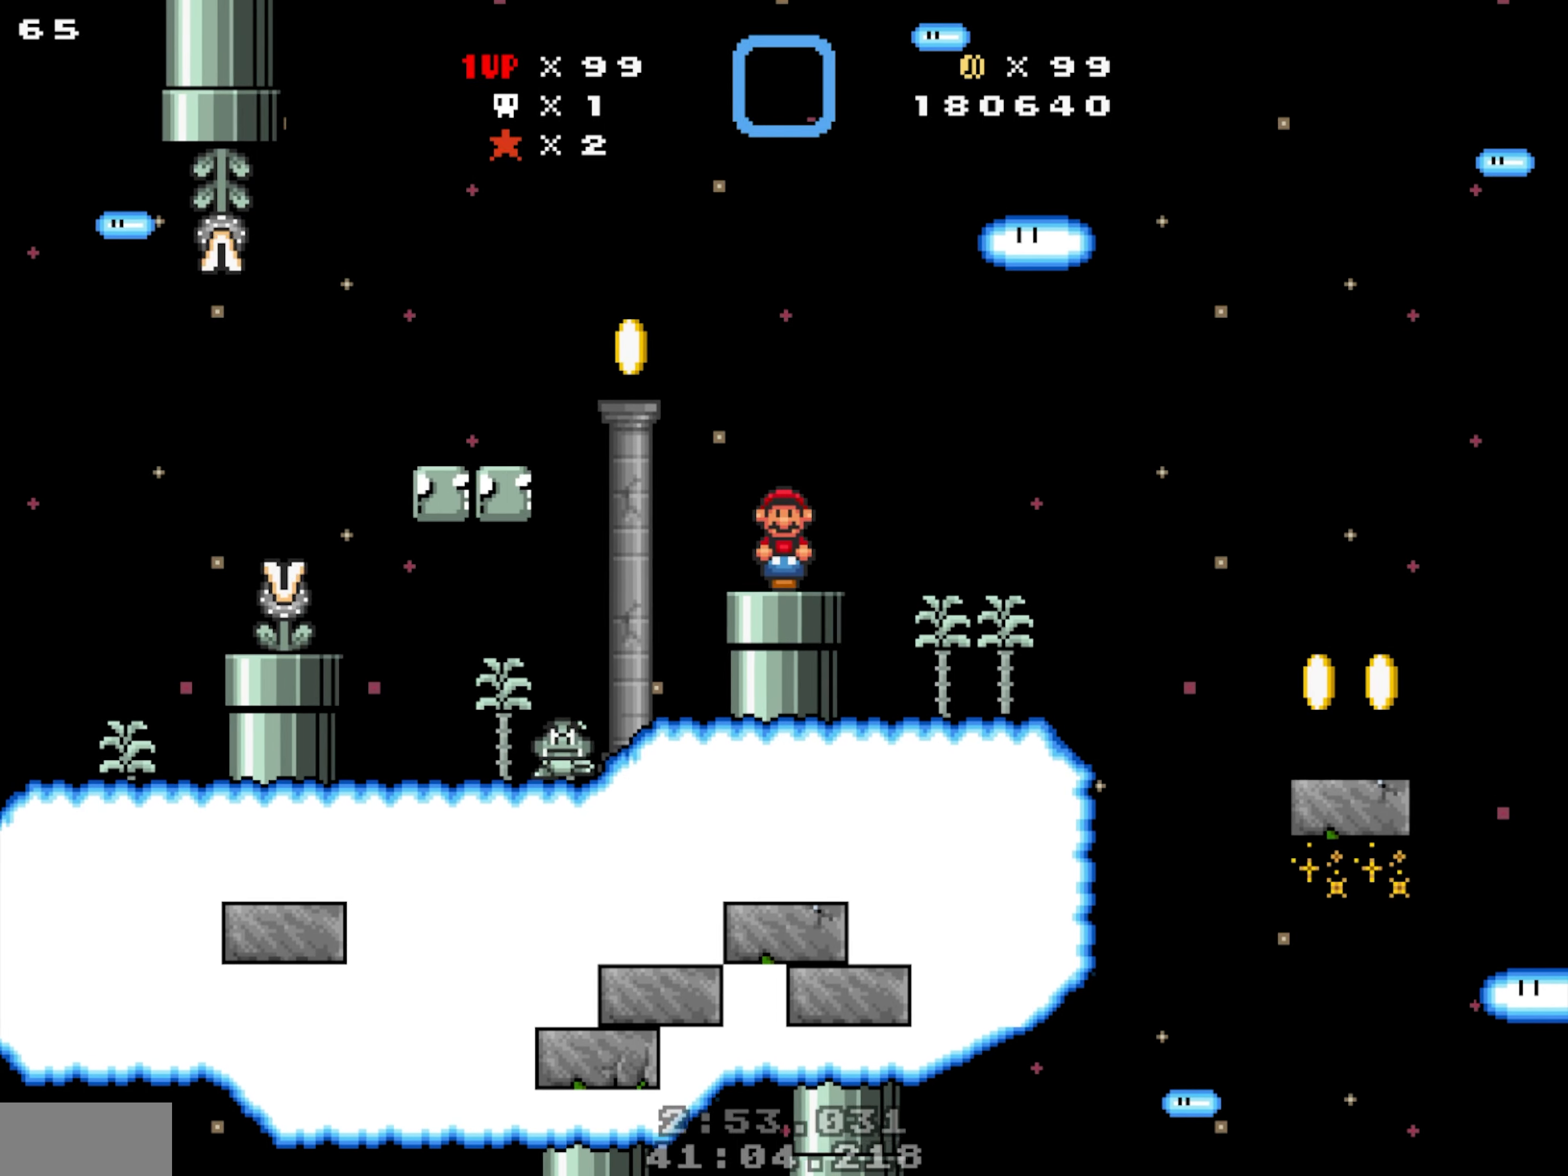
{"dt_ms": 500, "buttons": [], "events": []}
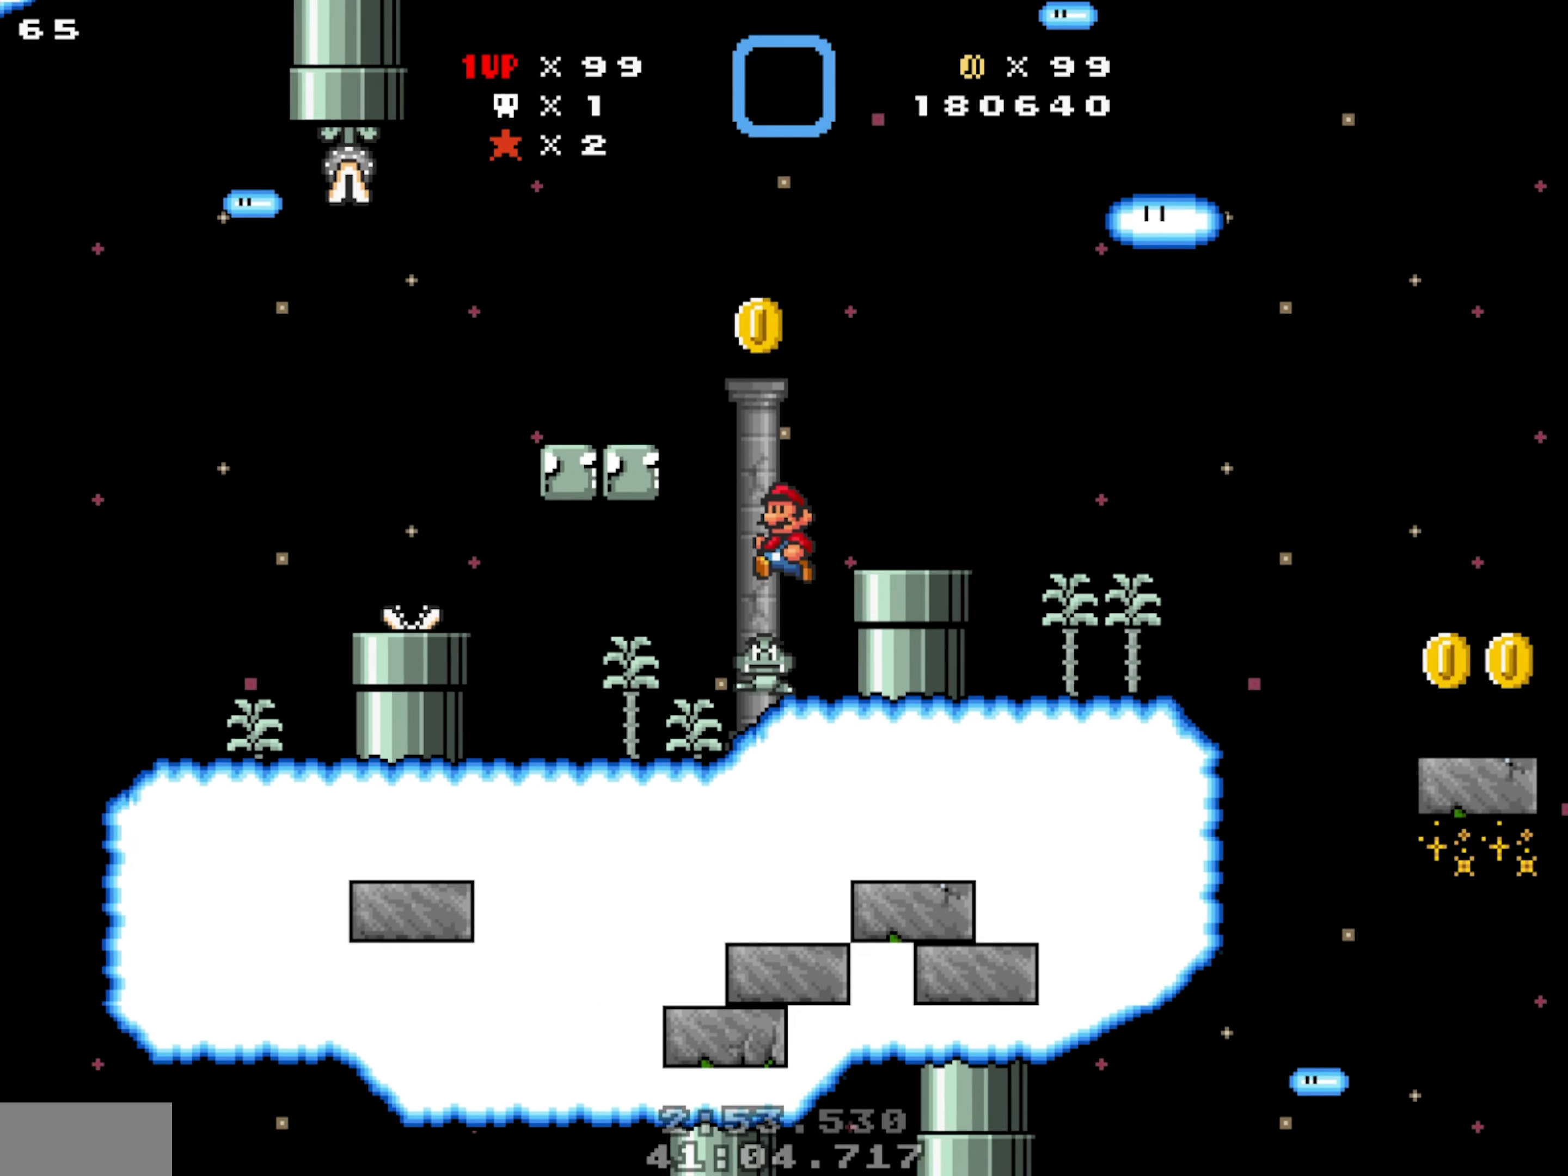
{"dt_ms": 500, "buttons": [], "events": [[34, "DPAD_DOWN", "down"], [400, "DPAD_DOWN", "up"]]}
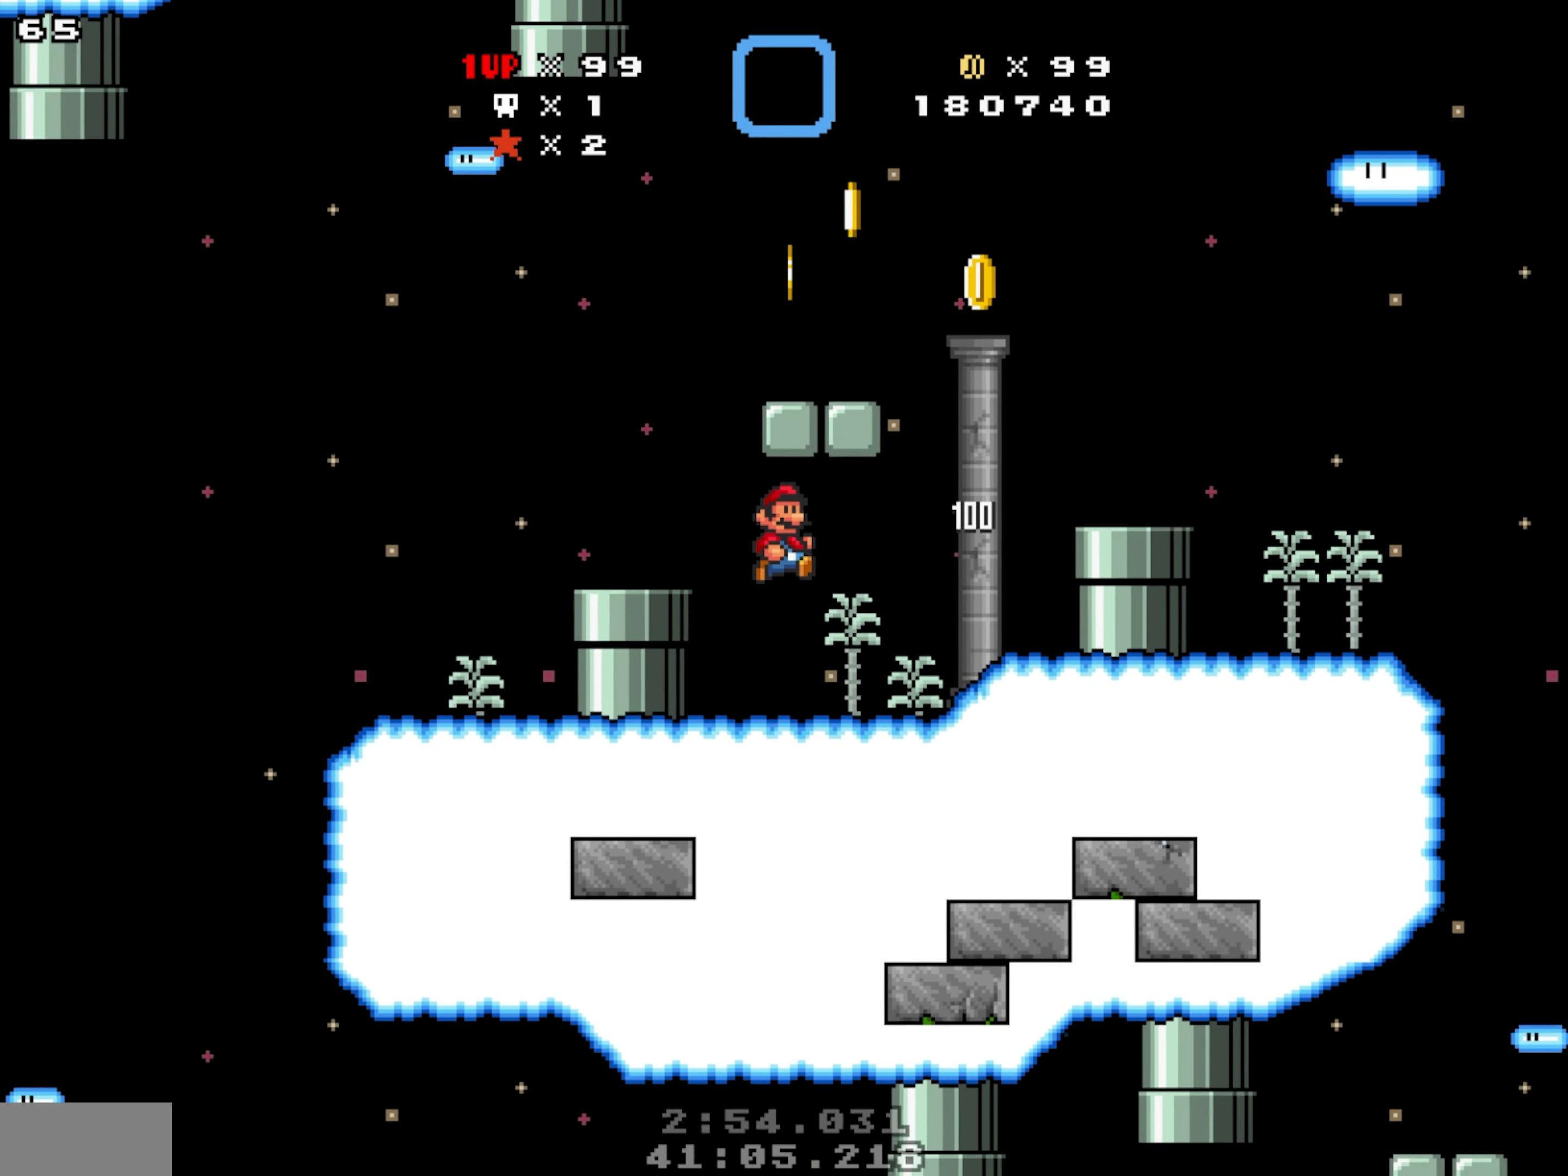
{"dt_ms": 1000, "buttons": []}
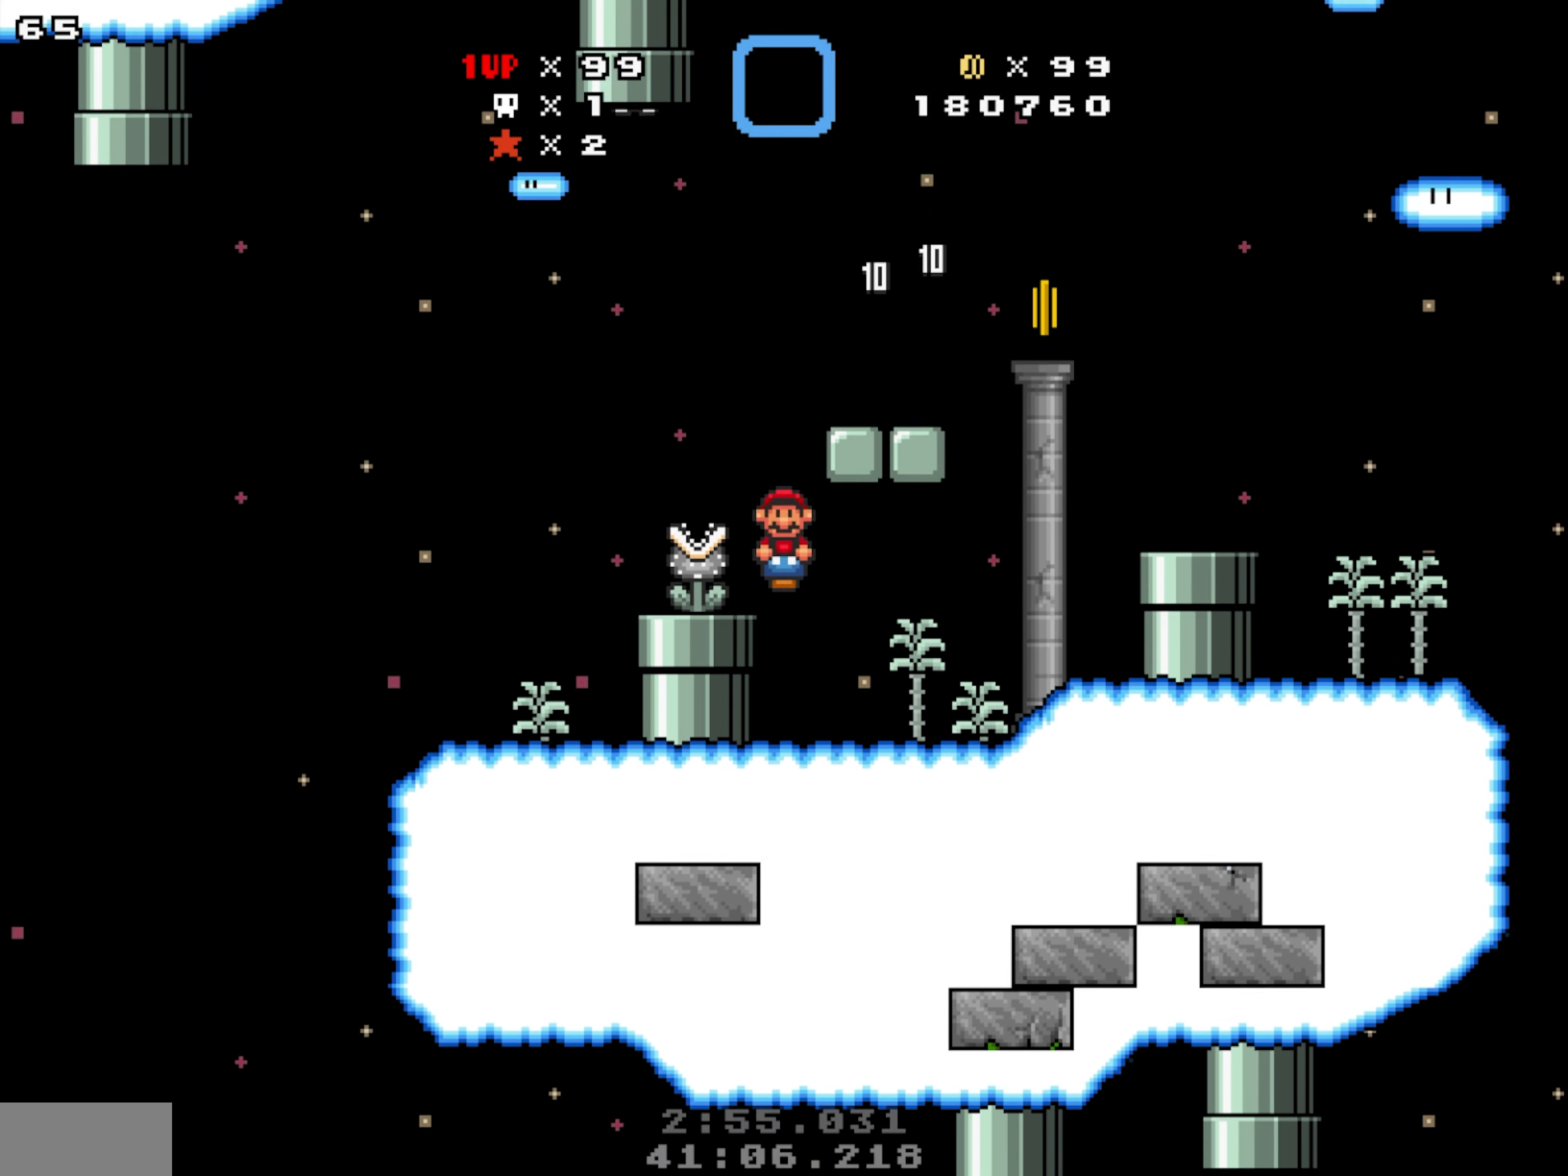
{"dt_ms": 500, "buttons": [], "events": []}
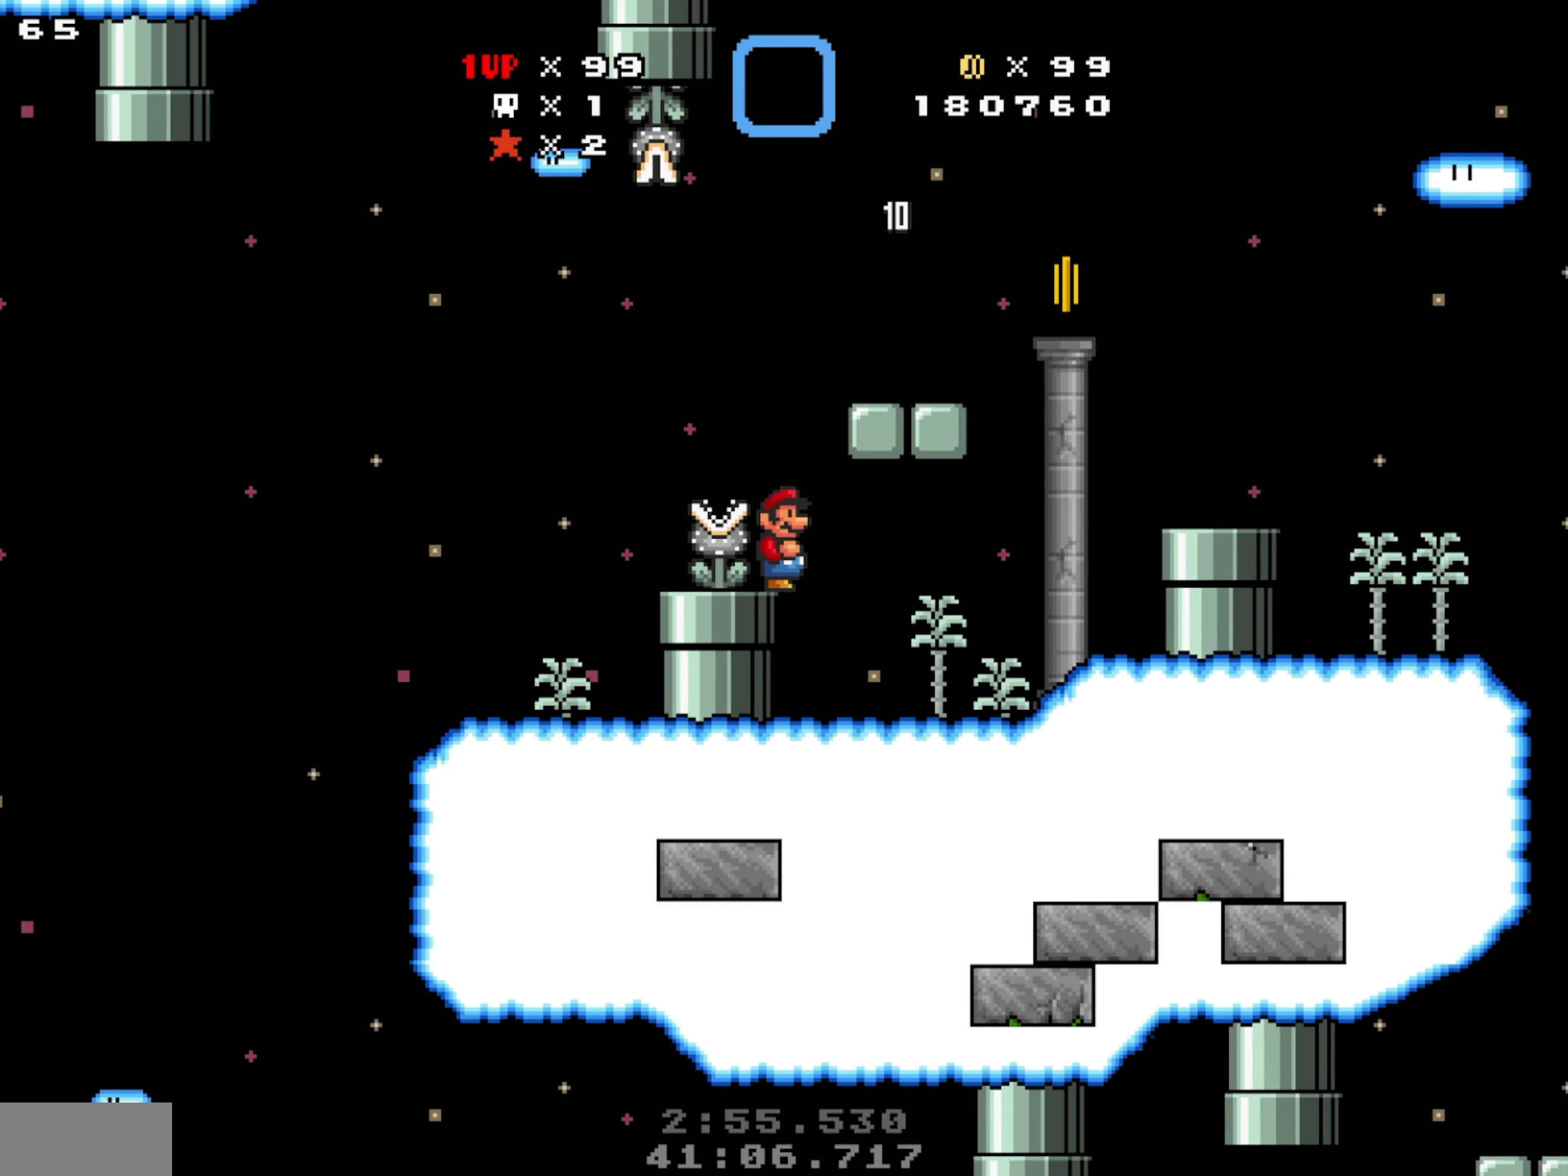
{"dt_ms": 500, "buttons": []}
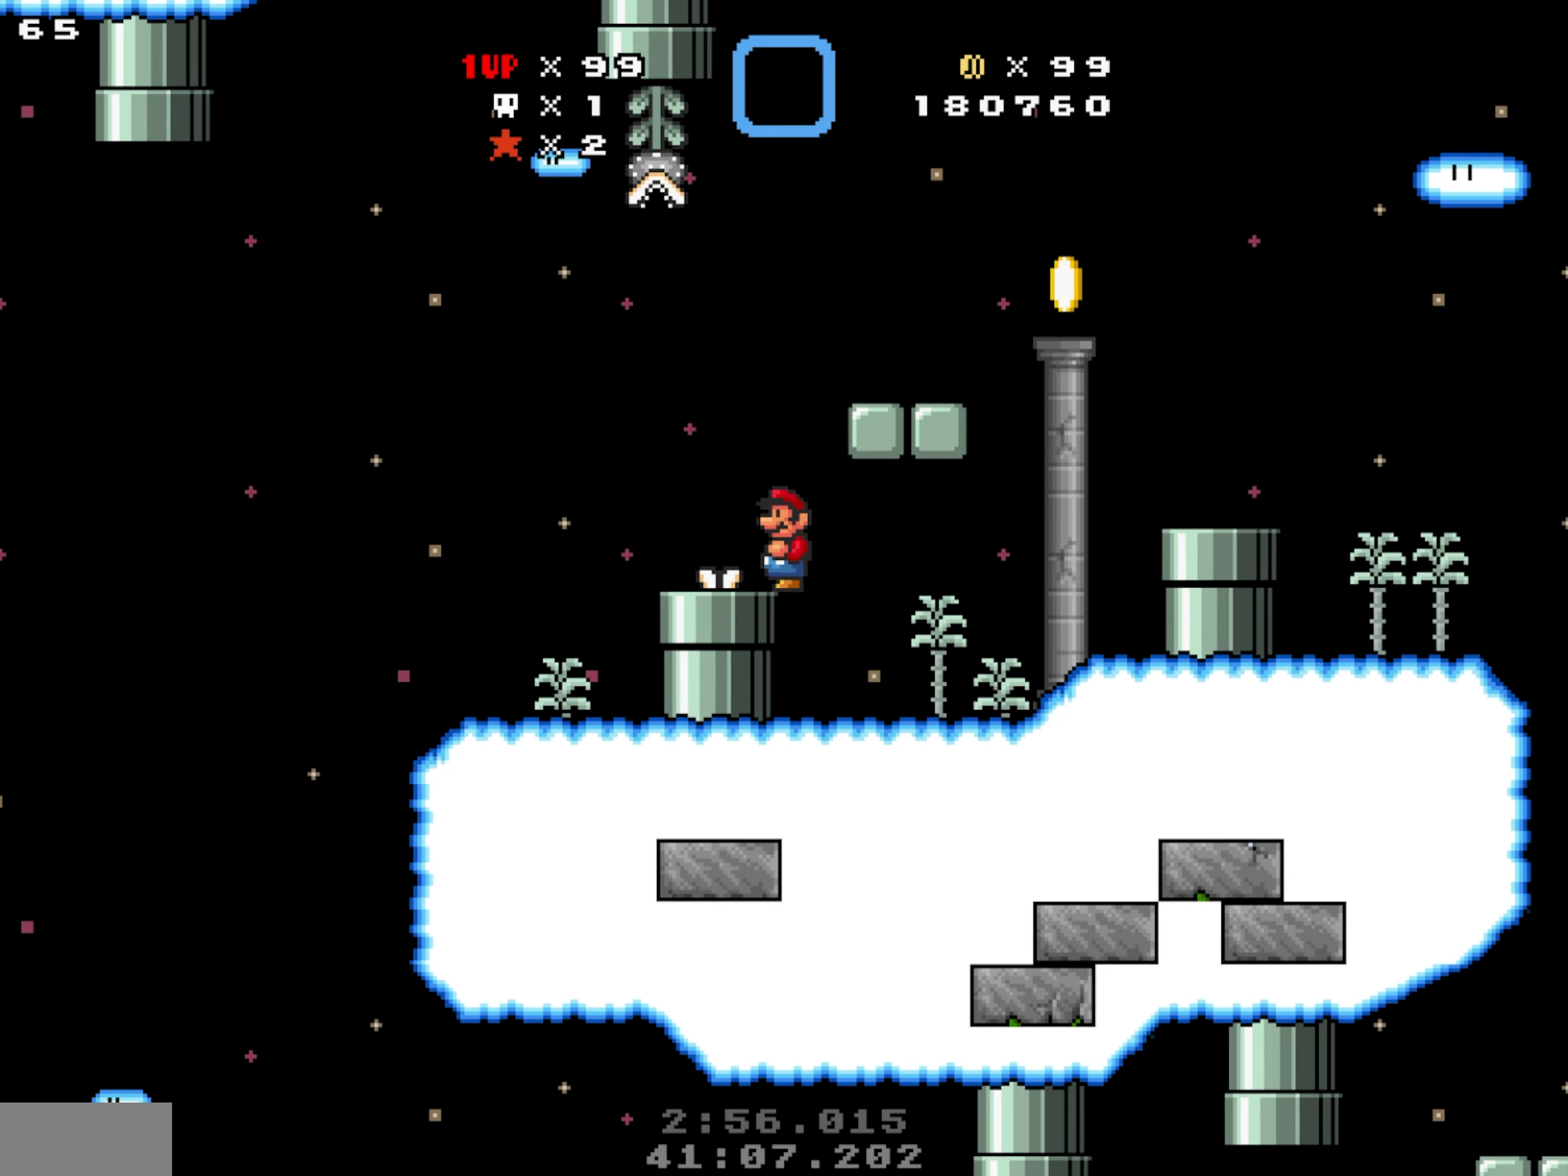
{"dt_ms": 500, "buttons": [], "events": []}
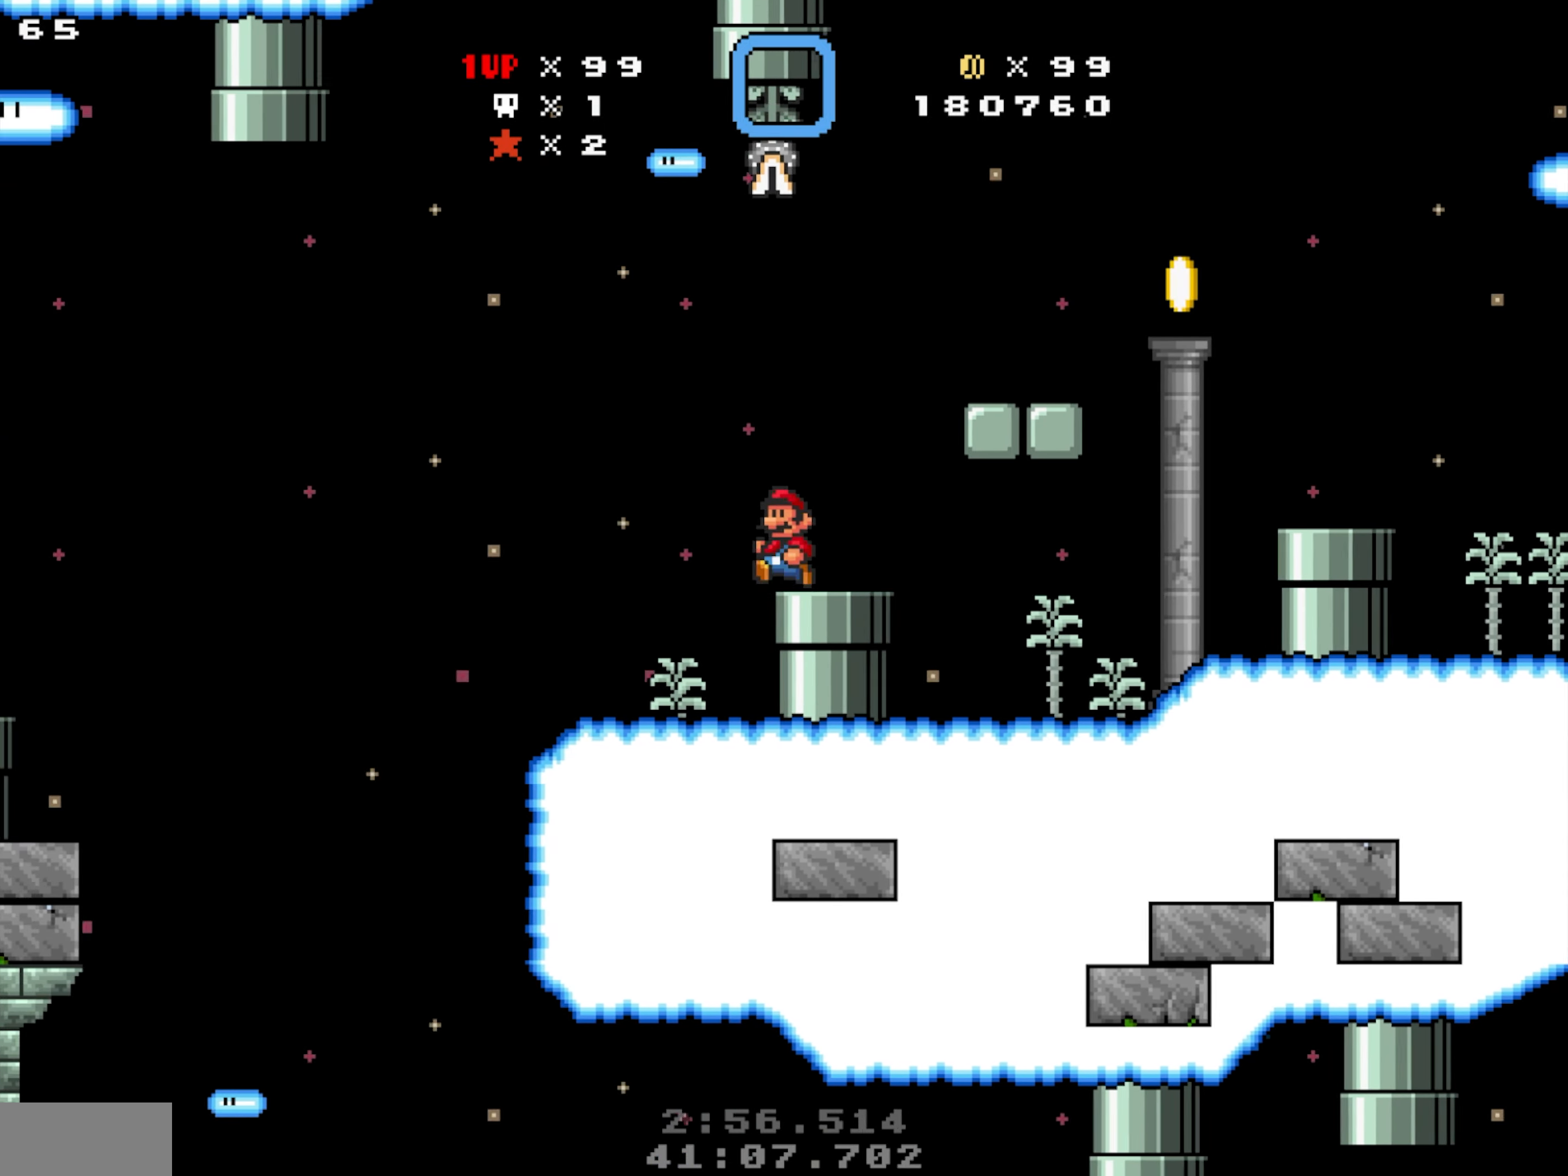
{"dt_ms": 1000, "buttons": [], "events": [[467, "Y", "down"], [667, "Y", "up"]]}
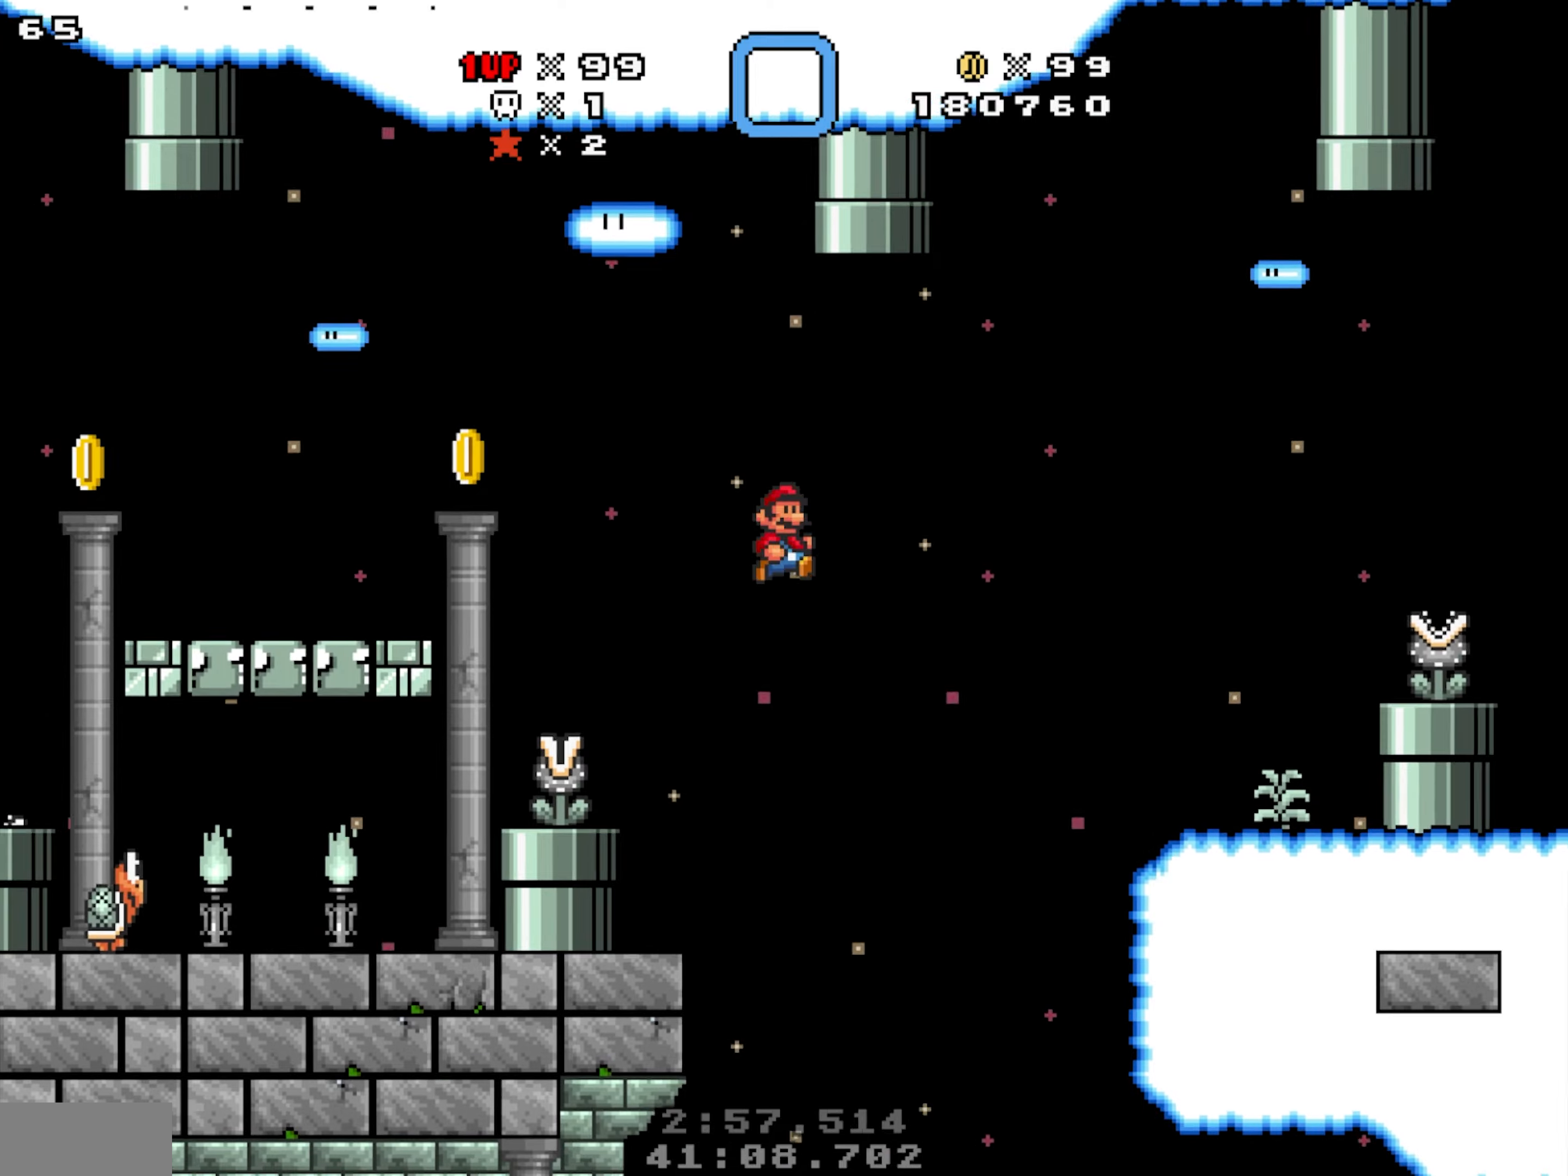
{"dt_ms": 500, "buttons": ["Y"], "events": [[483, "Y", "down"]]}
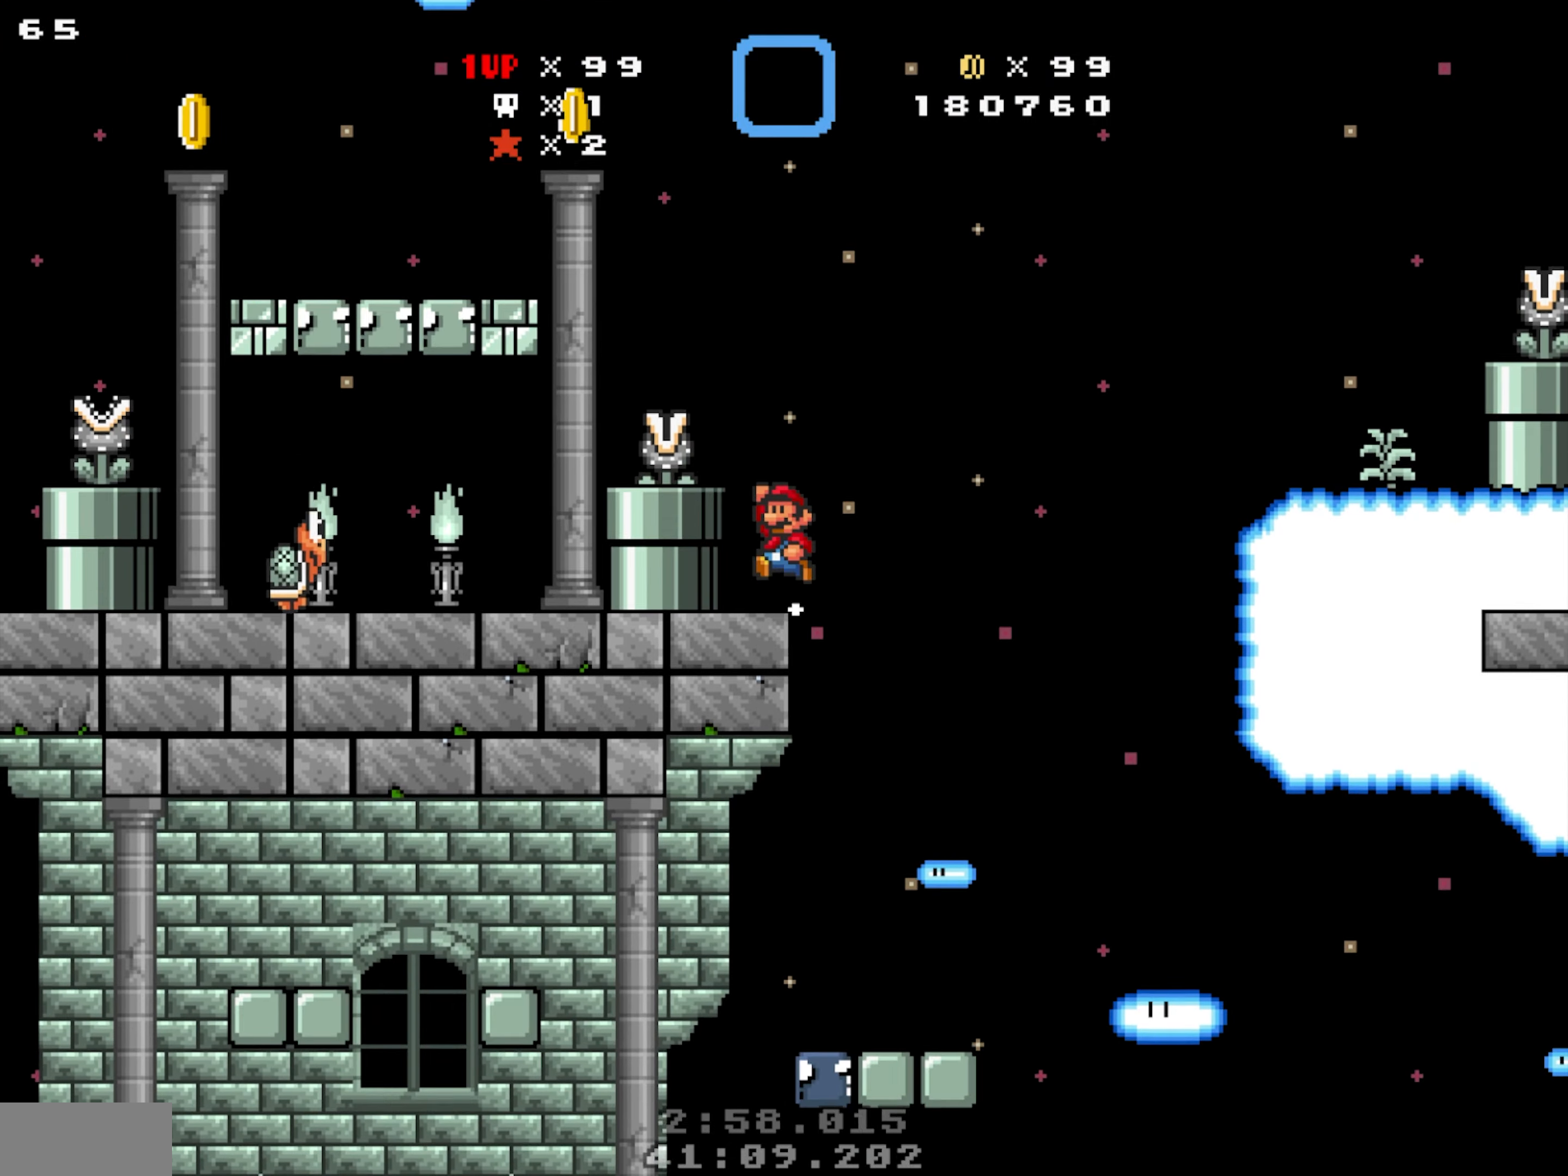
{"dt_ms": 500, "buttons": [], "events": [[150, "Y", "up"]]}
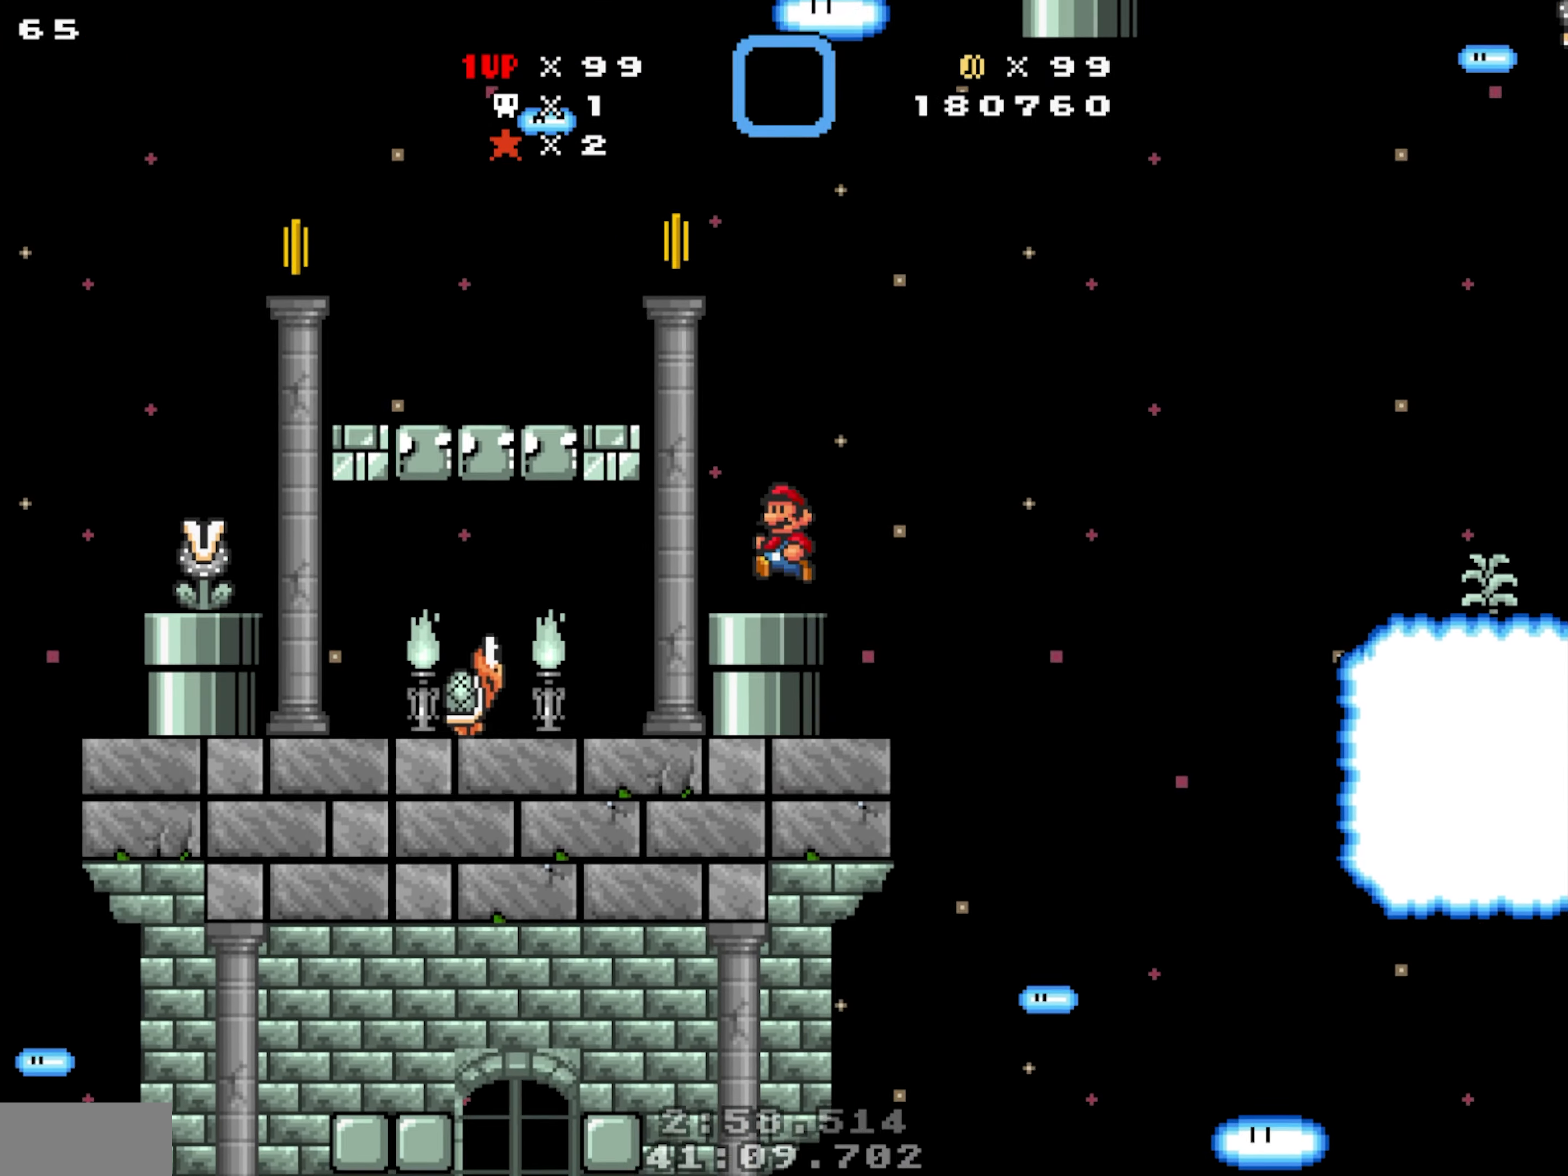
{"dt_ms": 500, "buttons": [], "events": [[100, "DPAD_DOWN", "down"], [216, "DPAD_DOWN", "up"]]}
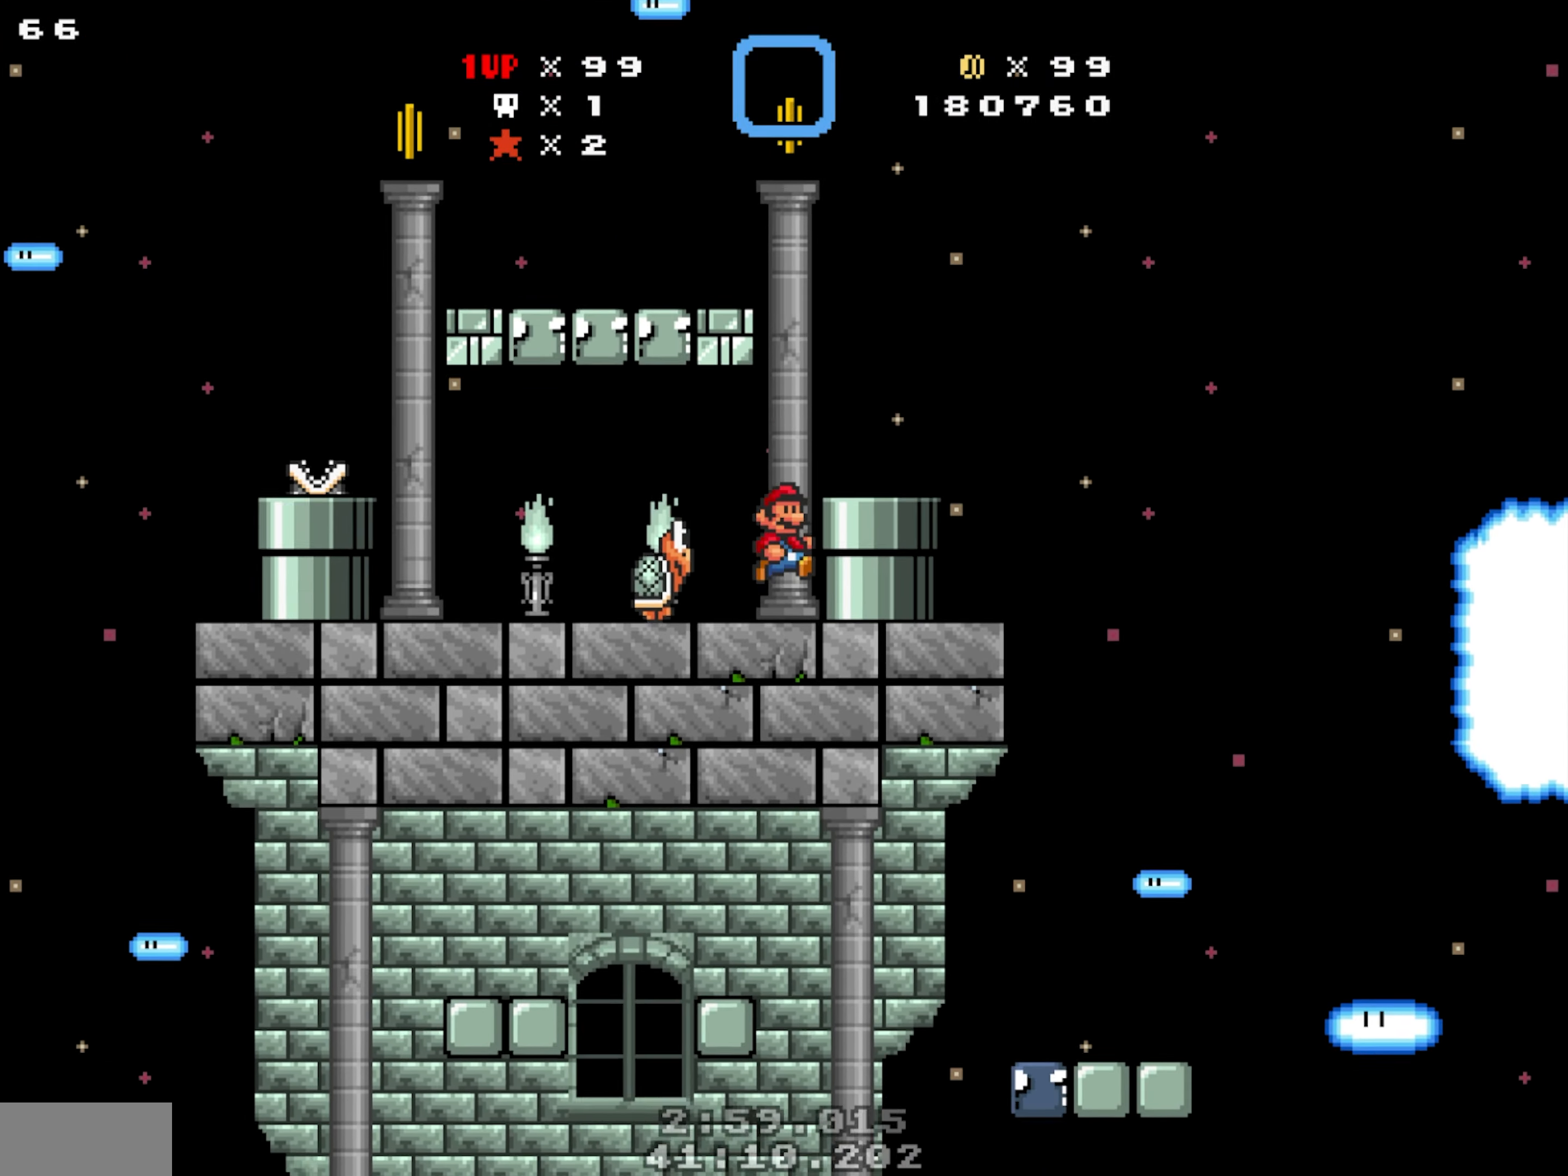
{"dt_ms": 500, "buttons": ["Y", "DPAD_DOWN"], "events": [[83, "Y", "down"], [283, "DPAD_DOWN", "down"]]}
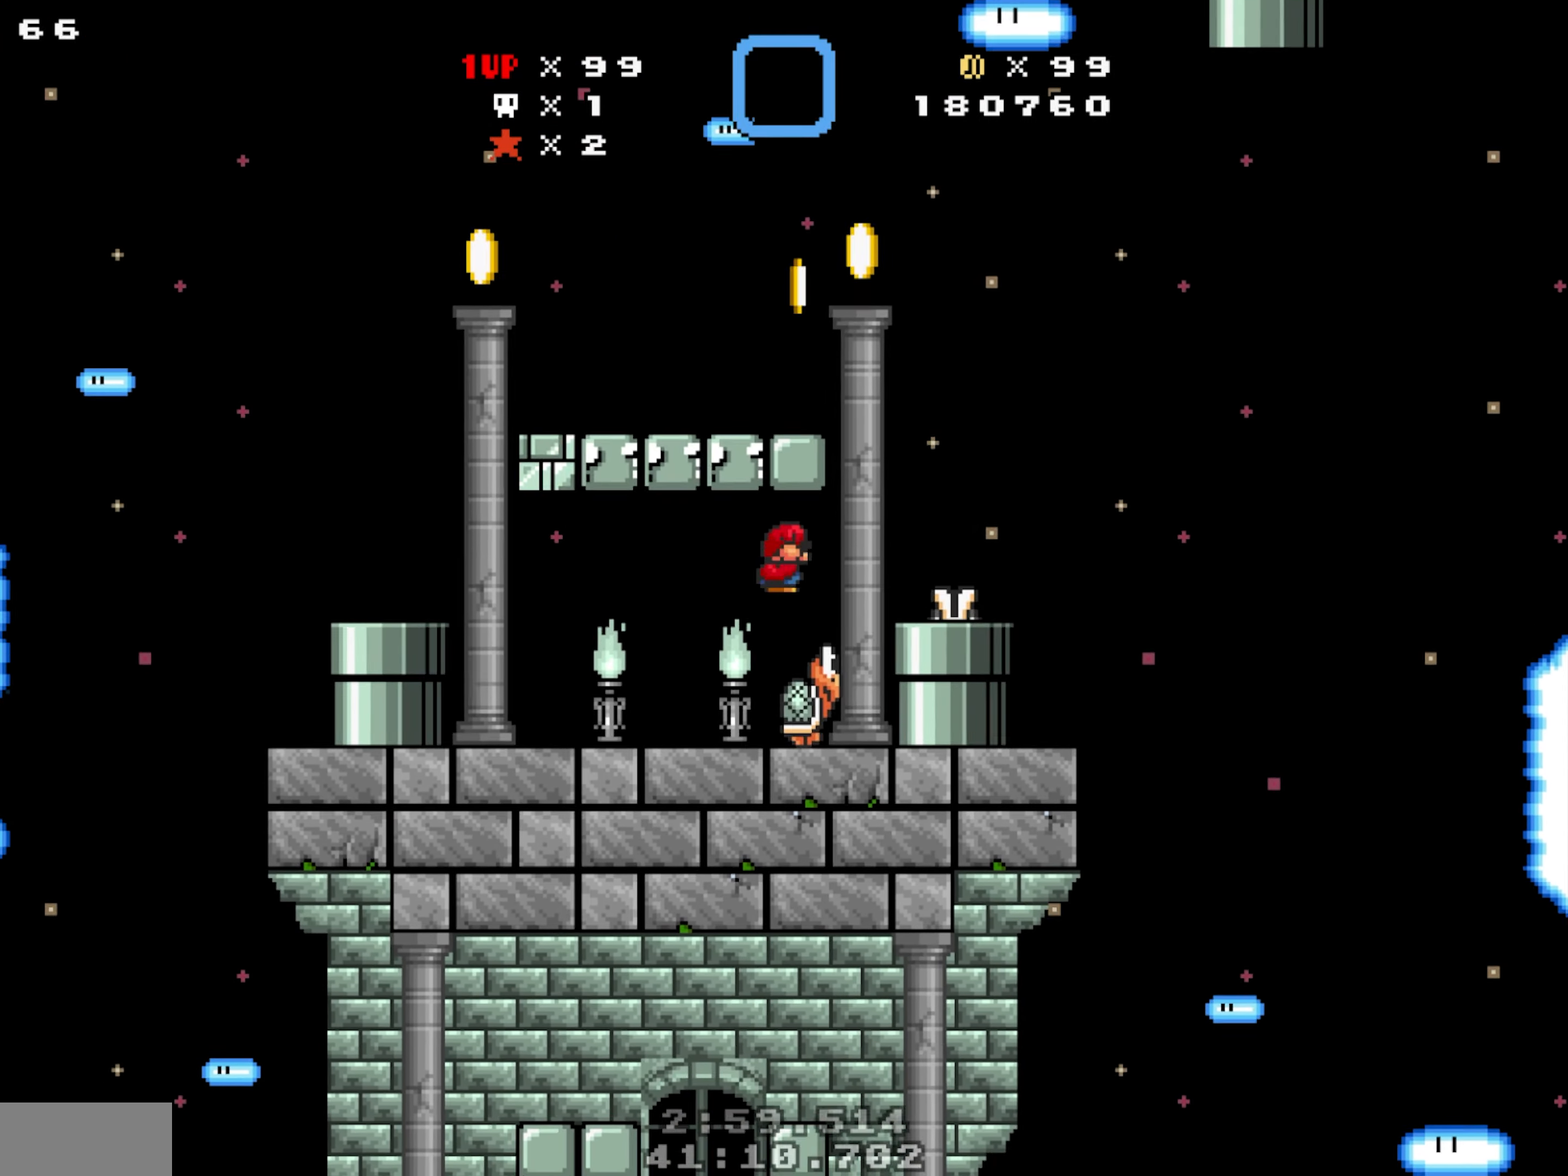
{"dt_ms": 500, "buttons": [], "events": [[33, "DPAD_DOWN", "up"], [450, "Y", "up"]]}
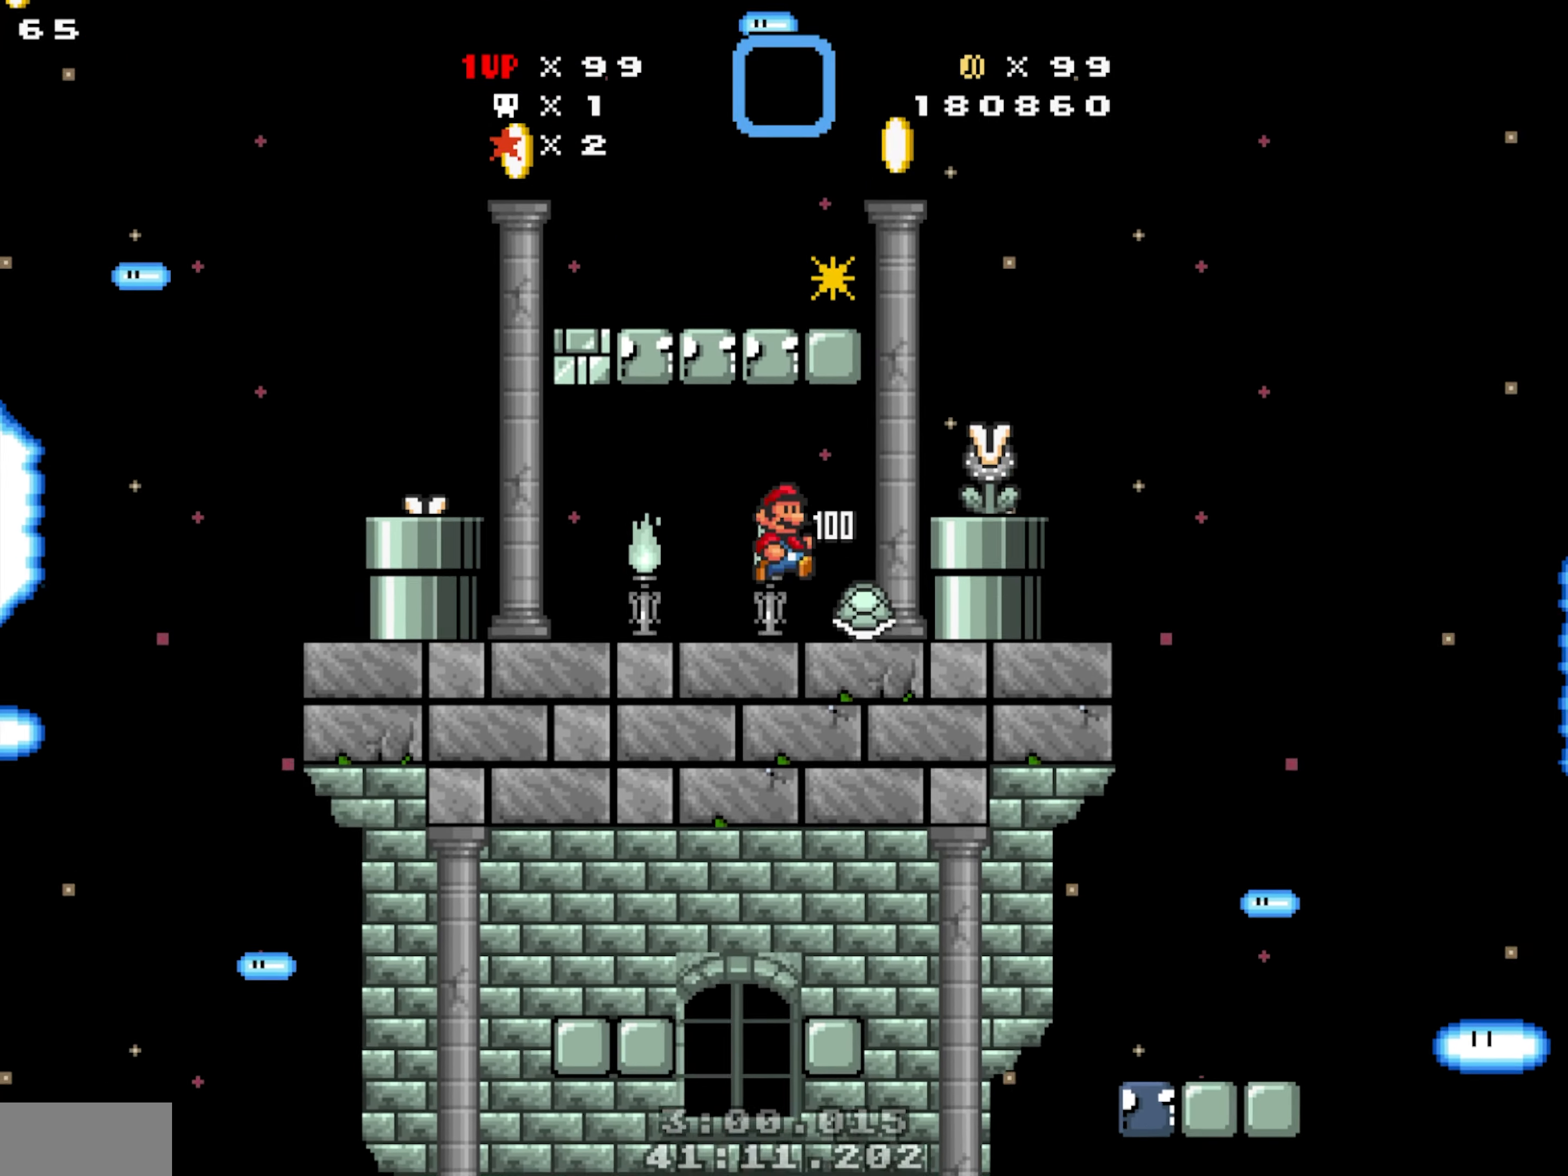
{"dt_ms": 500, "buttons": [], "events": [[116, "Y", "down"], [450, "Y", "up"]]}
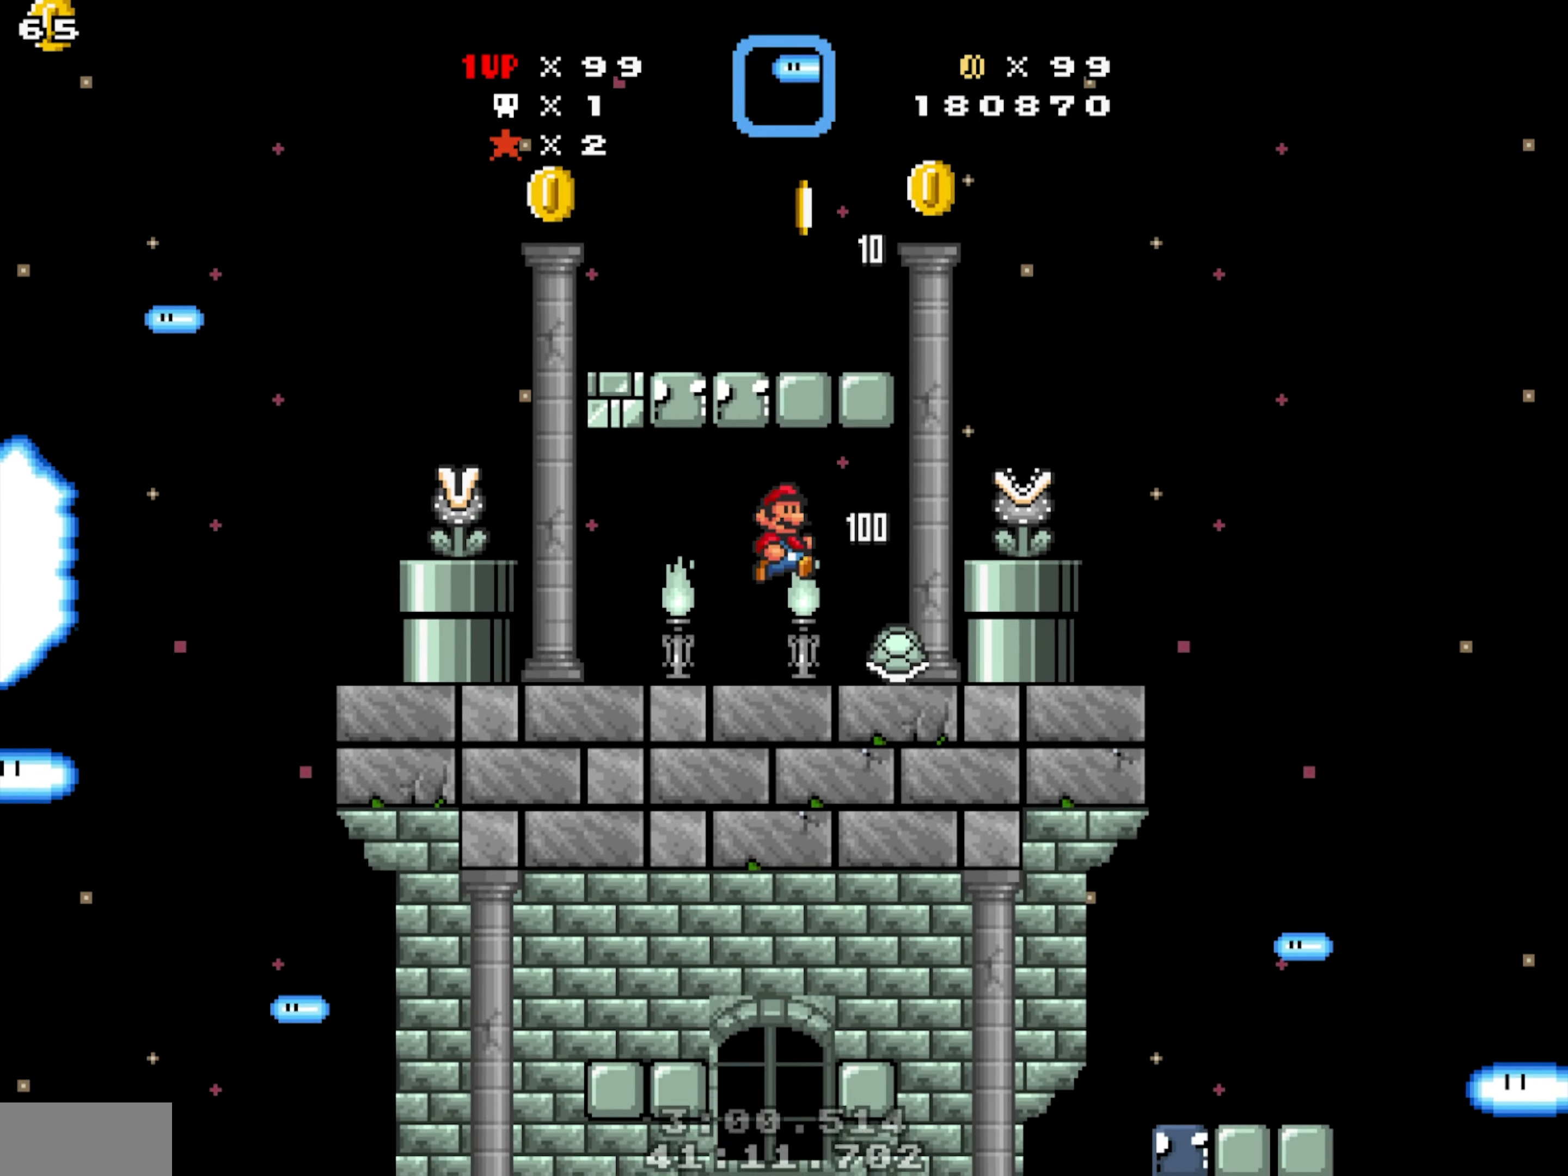
{"dt_ms": 500, "buttons": ["Y", "DPAD_DOWN"], "events": [[283, "Y", "down"], [350, "DPAD_DOWN", "down"]]}